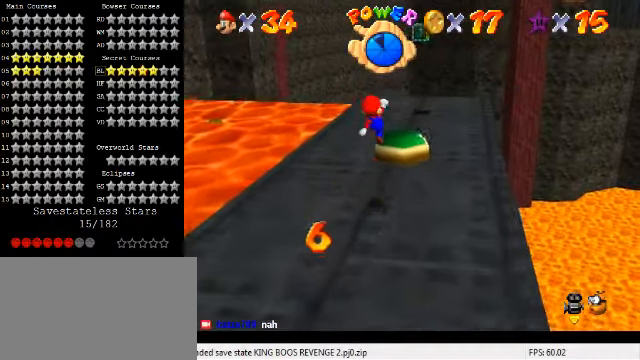
Gameplay with keyboard; each line is a JSON object with the keys held at the frame after it. "events" lists presses ("down") and releases ("up") of "a", "c", "ctrl", "d", "down", "left", "return", "right", "s", "shift", "up", "w", "x" and "y" between this image and that frame as [ms after this image, input, new state], when the widget could be followed in between. No other keys are recorded. Mouse input is not recorded.
{"keys": ["ctrl", "left", "up"], "events": [[34, "shift", "up"], [300, "ctrl", "down"], [334, "left", "down"], [400, "ctrl", "up"], [500, "ctrl", "down"]]}
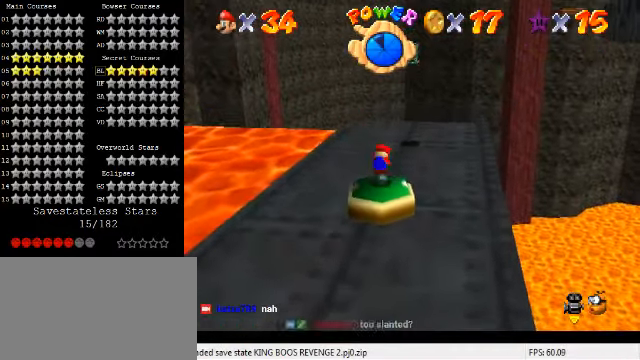
{"keys": ["a"], "events": [[34, "shift", "down"], [134, "ctrl", "up"], [134, "shift", "up"], [300, "a", "down"], [334, "left", "up"], [400, "a", "up"], [434, "up", "up"], [500, "a", "down"]]}
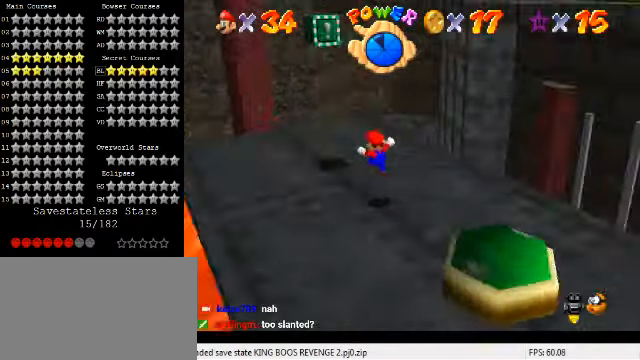
{"keys": ["left"], "events": [[100, "a", "up"], [200, "a", "down"], [267, "left", "down"], [334, "a", "up"]]}
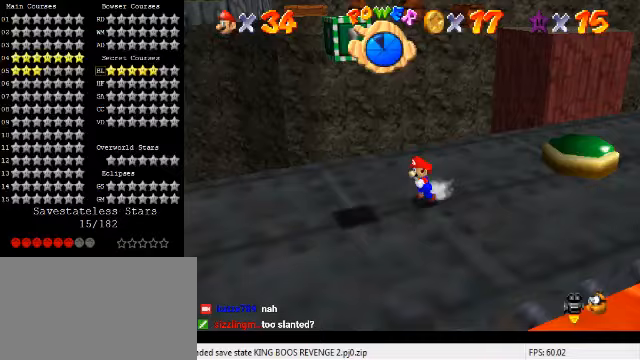
{"keys": ["a", "left"], "events": [[67, "down", "down"], [500, "a", "down"], [500, "down", "up"]]}
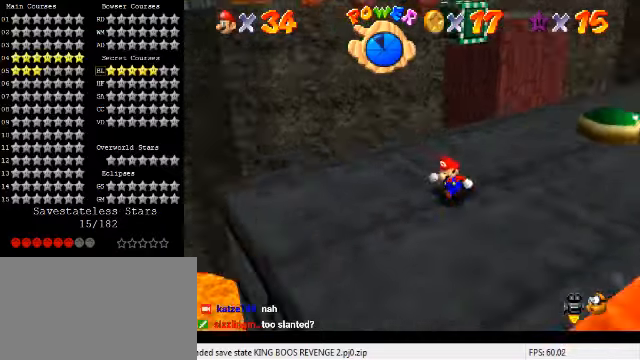
{"keys": [], "events": [[67, "left", "up"], [133, "a", "up"], [233, "down", "down"], [233, "left", "down"], [367, "down", "up"], [367, "left", "up"]]}
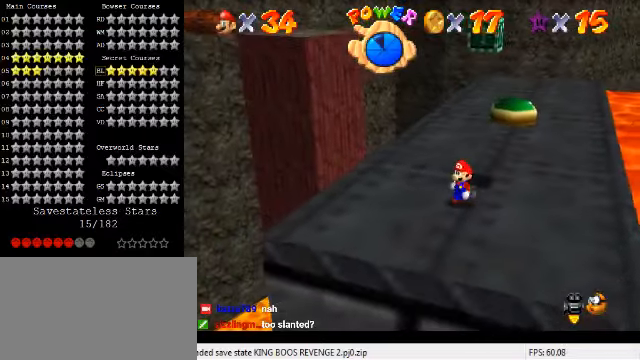
{"keys": [], "events": [[300, "a", "down"], [367, "left", "down"], [433, "a", "up"], [467, "left", "up"]]}
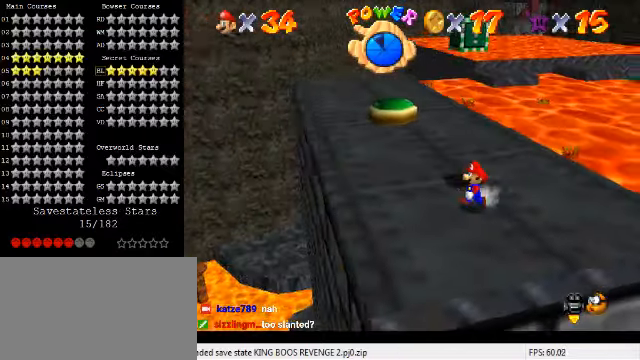
{"keys": [], "events": [[233, "d", "down"], [367, "d", "up"]]}
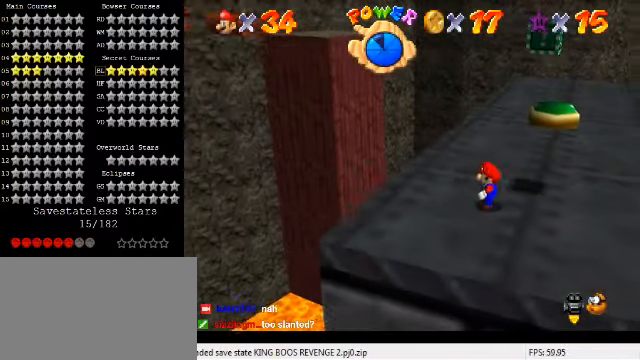
{"keys": ["up"], "events": [[200, "right", "down"], [300, "up", "down"], [467, "right", "up"]]}
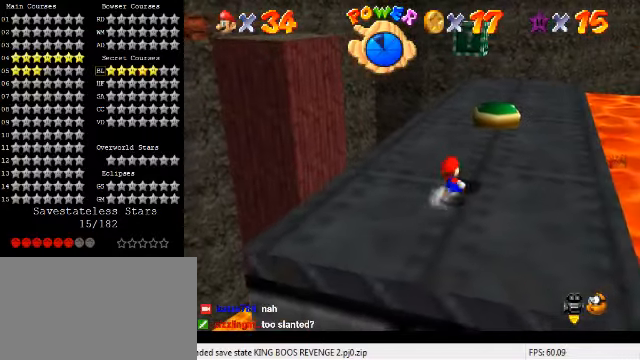
{"keys": [], "events": [[33, "up", "up"], [67, "shift", "down"], [100, "ctrl", "down"], [200, "left", "down"], [233, "shift", "up"], [267, "ctrl", "up"], [367, "left", "up"]]}
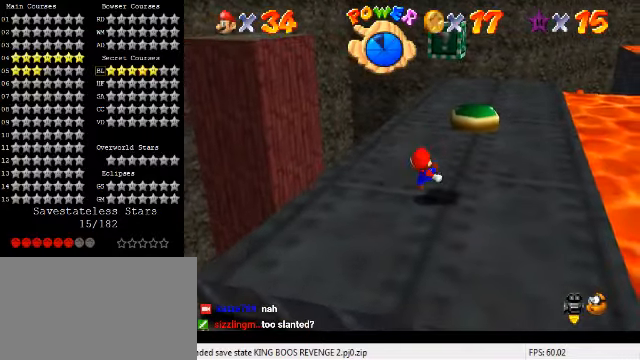
{"keys": ["right", "shift", "up", "y"], "events": [[100, "shift", "down"], [233, "up", "down"], [333, "right", "down"], [333, "shift", "up"], [400, "y", "down"], [433, "shift", "down"]]}
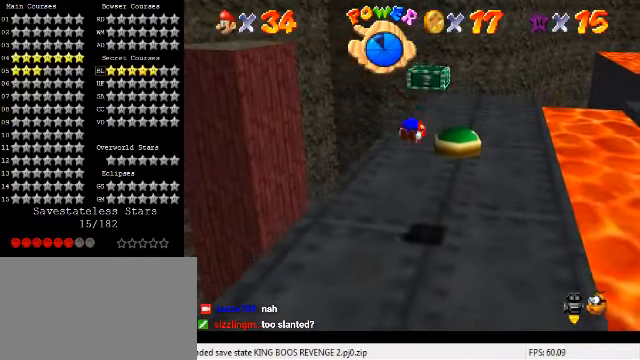
{"keys": ["right", "up"], "events": [[33, "y", "up"], [67, "shift", "up"]]}
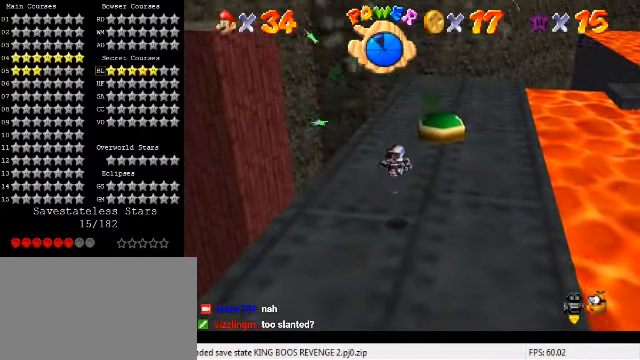
{"keys": ["up"], "events": [[67, "right", "up"]]}
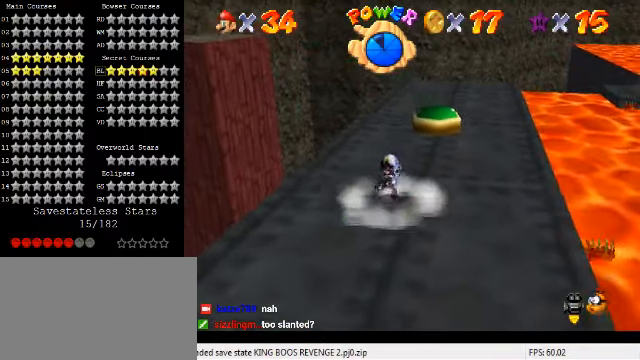
{"keys": ["shift", "up", "y"], "events": [[200, "right", "down"], [233, "right", "up"], [233, "y", "down"], [267, "shift", "down"]]}
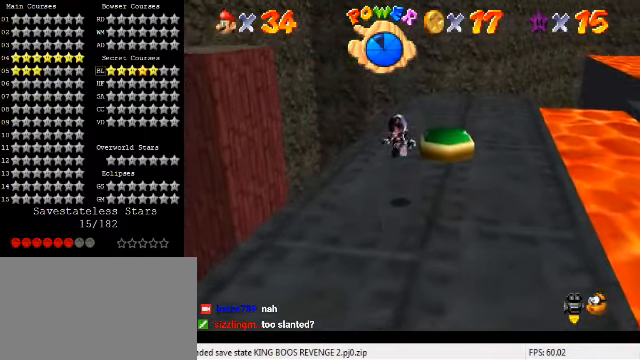
{"keys": ["up"], "events": [[133, "shift", "up"], [167, "y", "up"]]}
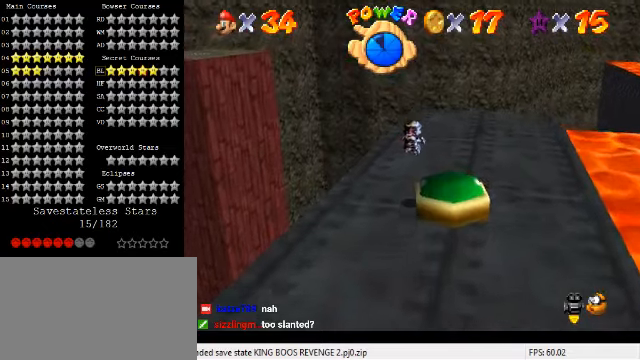
{"keys": ["up"], "events": []}
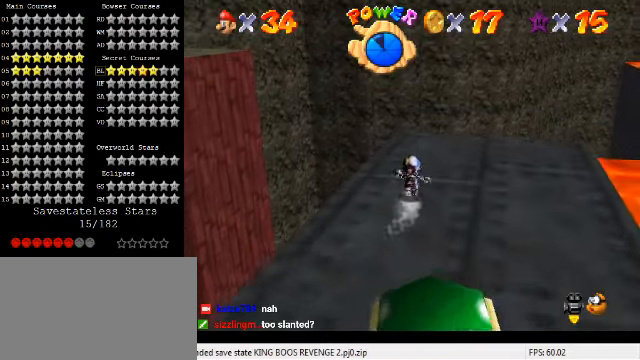
{"keys": ["shift", "up", "y"], "events": [[366, "left", "down"], [466, "y", "down"], [500, "left", "up"], [500, "shift", "down"]]}
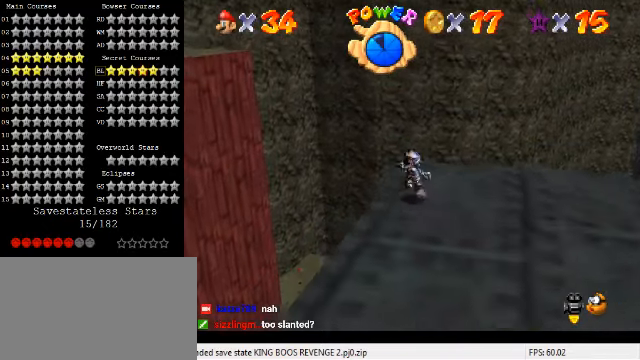
{"keys": ["left", "shift", "up", "y"], "events": [[266, "left", "down"]]}
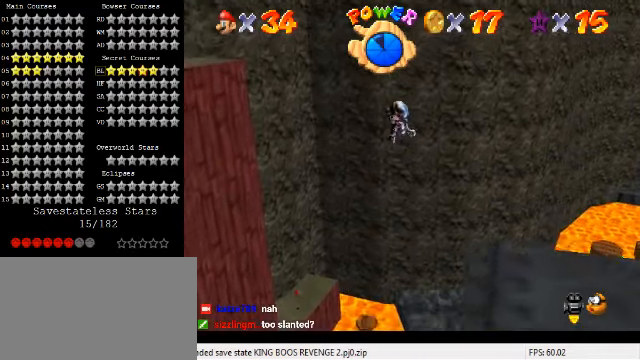
{"keys": ["c", "left", "up"], "events": [[166, "shift", "up"], [166, "y", "up"], [400, "c", "down"]]}
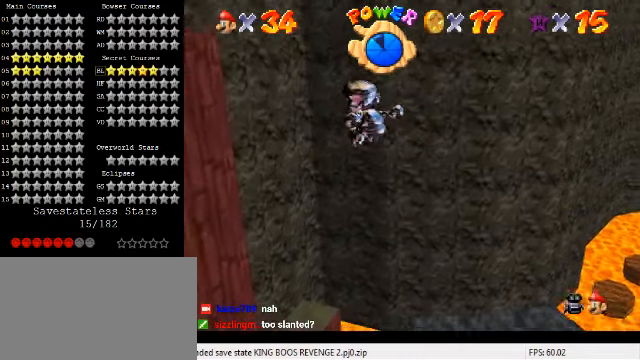
{"keys": ["up"], "events": [[33, "left", "up"], [66, "c", "up"]]}
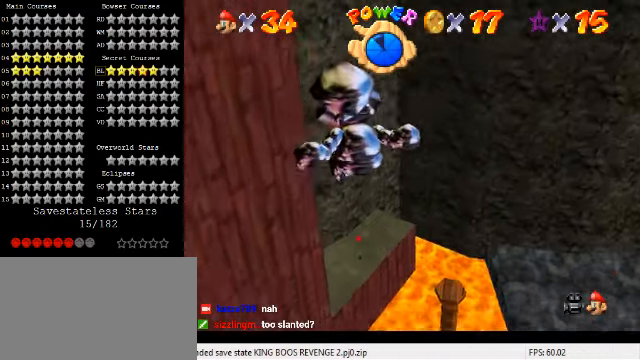
{"keys": ["up"], "events": []}
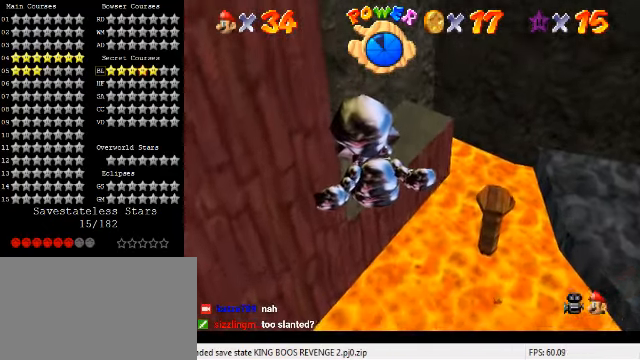
{"keys": ["up"], "events": []}
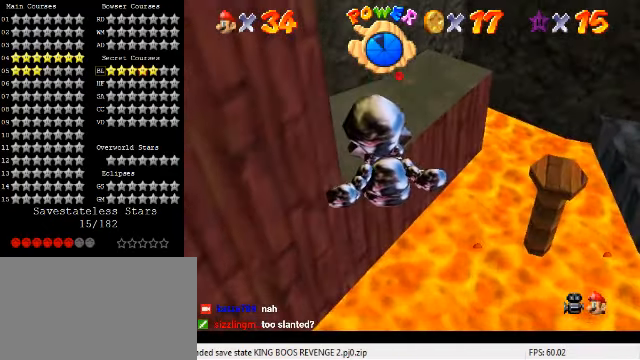
{"keys": ["right", "up"], "events": [[500, "right", "down"]]}
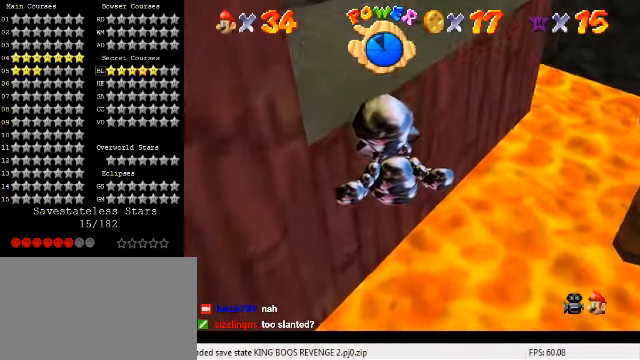
{"keys": ["up"], "events": [[200, "c", "down"], [300, "c", "up"], [366, "right", "up"]]}
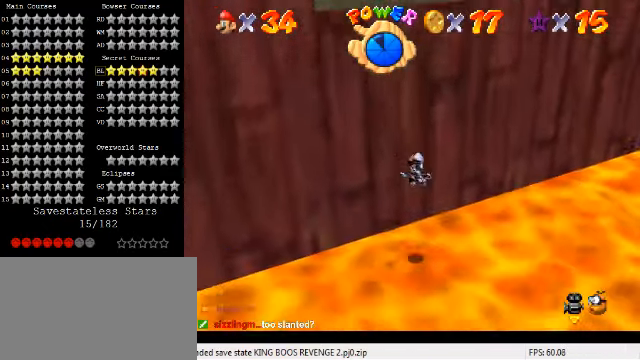
{"keys": ["right", "up"], "events": [[33, "right", "down"]]}
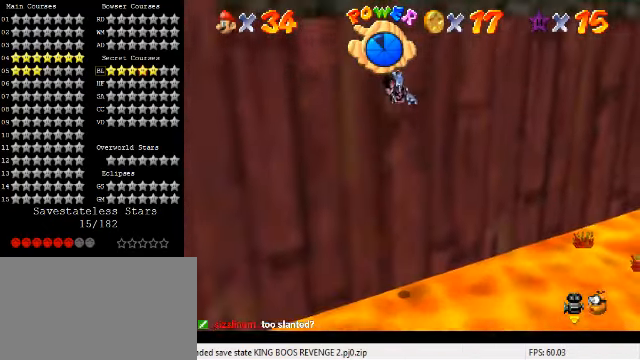
{"keys": ["left", "up"], "events": [[300, "a", "down"], [367, "right", "up"], [467, "a", "up"], [500, "left", "down"]]}
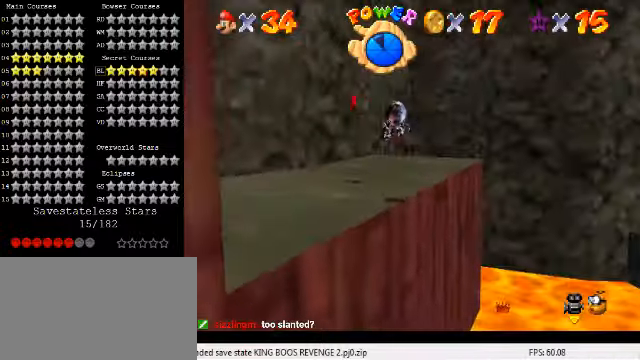
{"keys": ["left"], "events": [[34, "a", "down"], [167, "a", "up"], [267, "a", "down"], [367, "a", "up"], [367, "up", "up"]]}
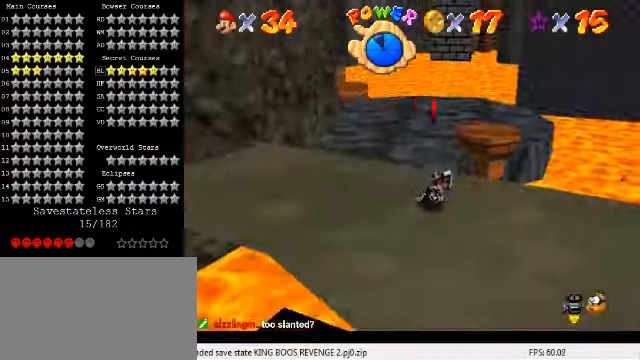
{"keys": ["right"], "events": [[67, "down", "down"], [100, "a", "down"], [200, "a", "up"], [234, "left", "up"], [267, "right", "down"], [434, "down", "up"]]}
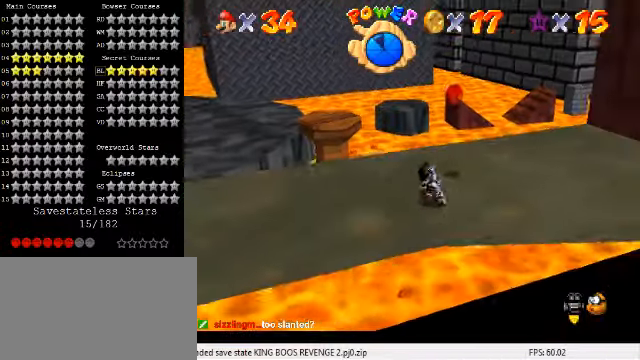
{"keys": ["left", "up"], "events": [[134, "up", "down"], [334, "right", "up"], [467, "left", "down"]]}
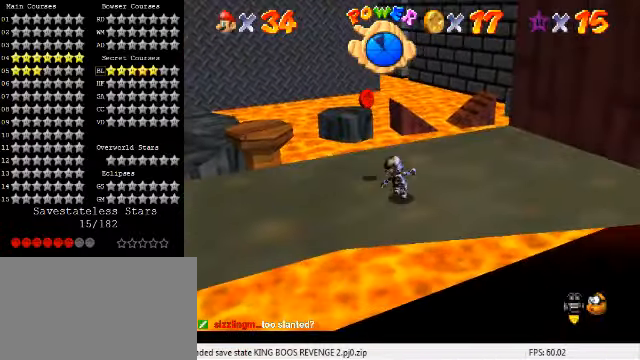
{"keys": ["up"], "events": [[67, "shift", "down"], [134, "up", "up"], [167, "shift", "up"], [234, "d", "down"], [234, "down", "down"], [334, "d", "up"], [400, "down", "up"], [434, "left", "up"], [467, "right", "down"], [467, "up", "down"], [500, "right", "up"]]}
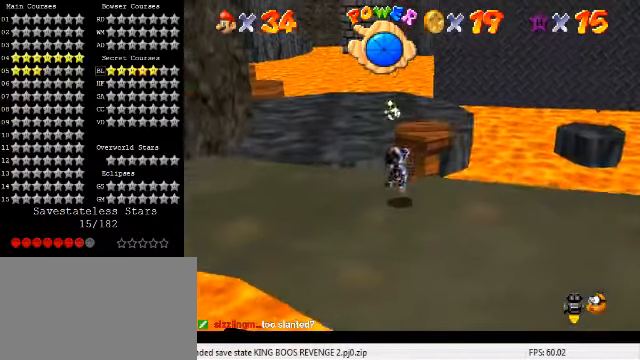
{"keys": ["shift", "up", "y"], "events": [[267, "y", "down"], [334, "shift", "down"]]}
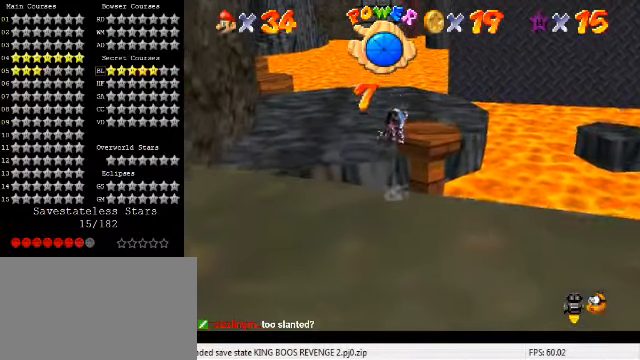
{"keys": ["up"], "events": [[200, "shift", "up"], [200, "y", "up"]]}